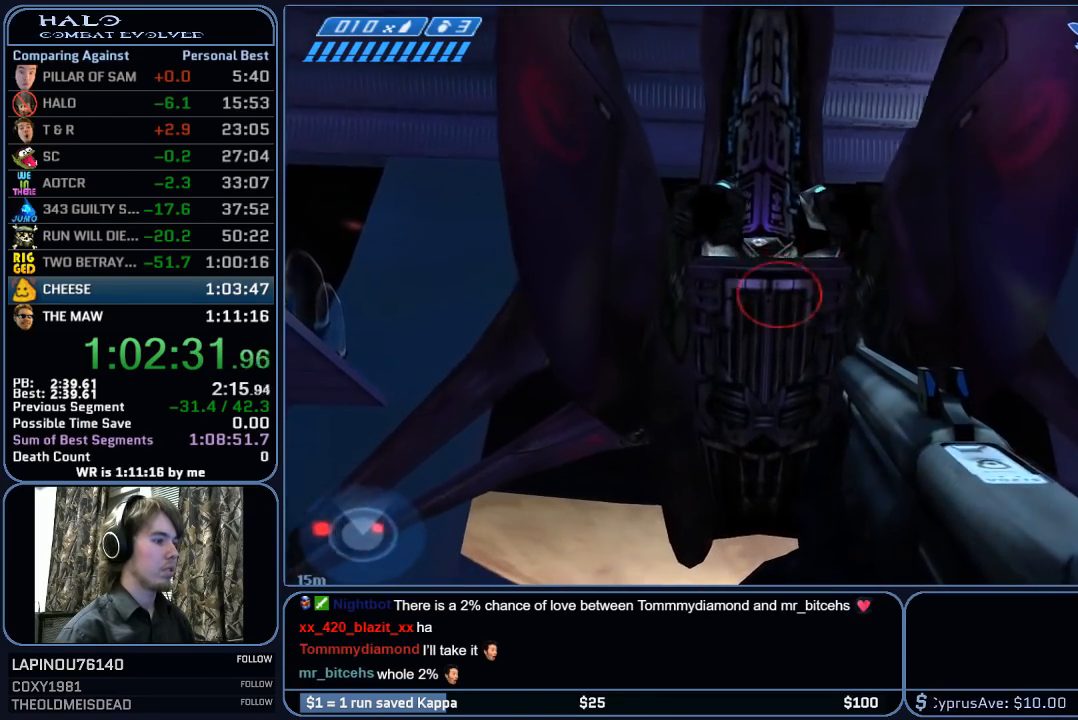
Gameplay with keyboard and mouse; each line is a JSON object with the keys and mouse buttons held at the frame after it. "events" lists presses ("down") and releases ("up") of "1", "2", "3", "4", "5", "a", "alt", "c", "ctrl", "d", "e", "f", "g", "q", "r", "s", "shift", "space", "t", "tab", "v", "w", "x", "z", "mouse_left", "mouse_wheel", "mouse_right", "mouse_mb4" and "mouse_mb5" between this image and that frame as [ms after this image, input, new state], when the widget could be followed in between. "mouse_left", "mouse_wheel", "mouse_right", "mouse_mb4", "mouse_mb5" = the "left", "wheel", "right", "mb4", "mb5" buttons of the "mouse" list. No other keys are recorded. "wheel" means that the mouse wheel is clicked or scrolled. "mouse_move" is the direction in which the mouse moves at that frame (one of eight, or "still"), when it could be read.
{"keys": [], "mouse": [], "mouse_move": "still", "events": [[17, "d", "down"], [67, "w", "up"], [100, "d", "up"]]}
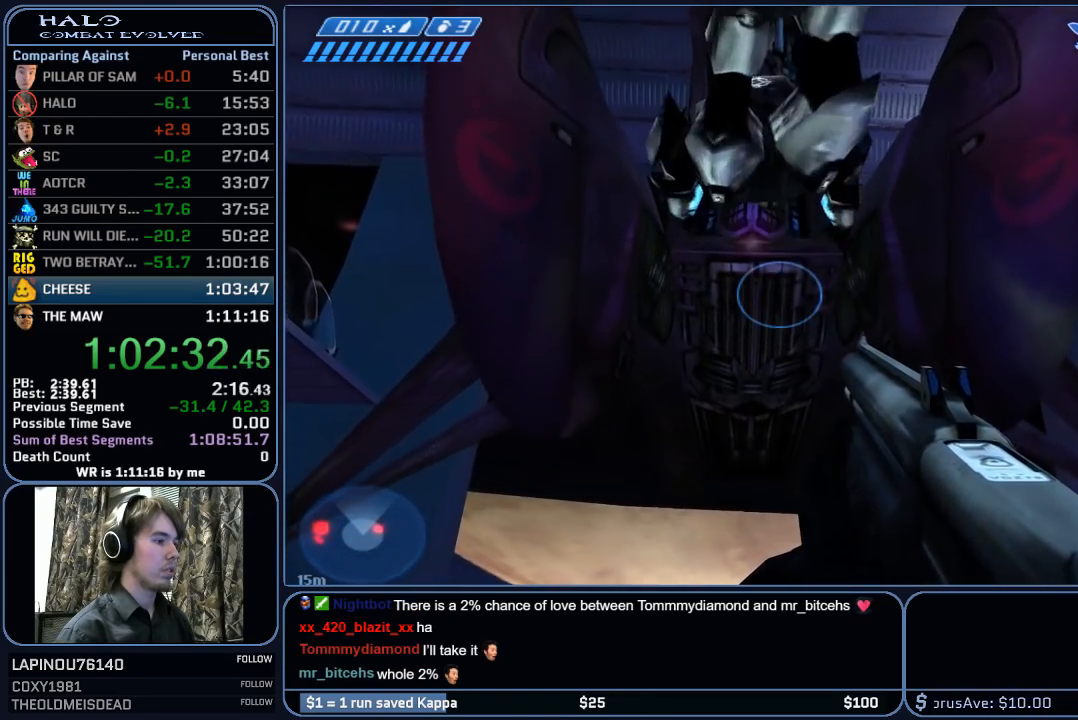
{"keys": [], "mouse": ["mb4"], "mouse_move": "still", "events": [[117, "mouse_mb4", "down"], [267, "mouse_mb4", "up"], [400, "mouse_mb4", "down"]]}
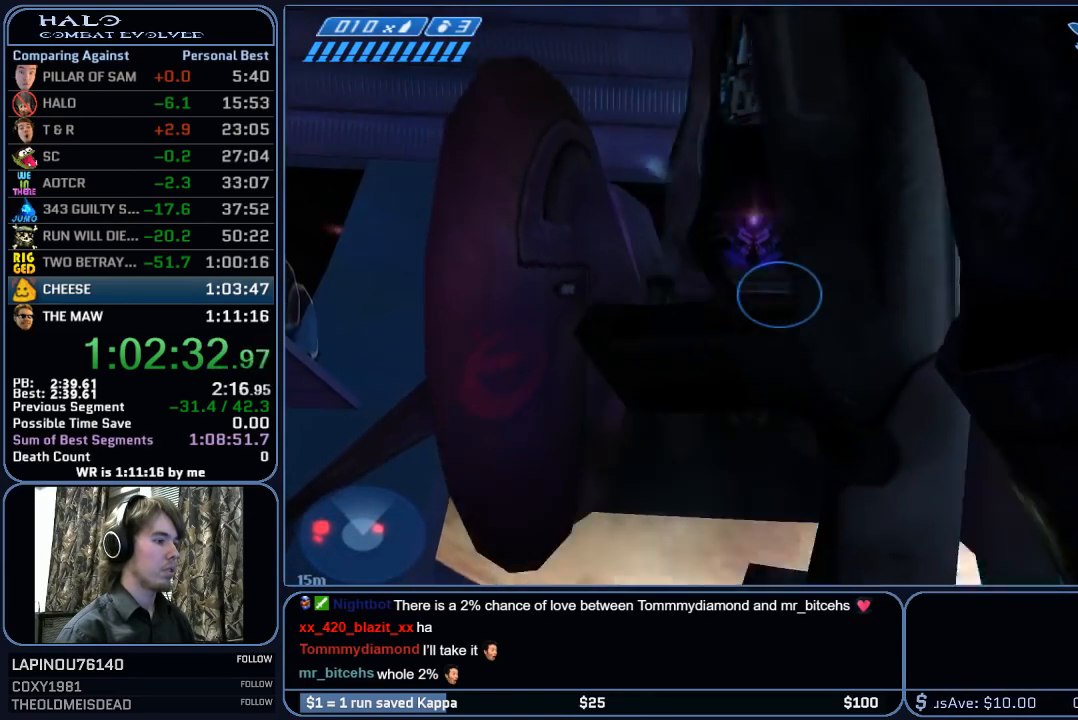
{"keys": [], "mouse": [], "mouse_move": "still", "events": [[50, "mouse_mb4", "up"], [50, "w", "down"], [233, "w", "up"], [367, "e", "down"], [467, "e", "up"]]}
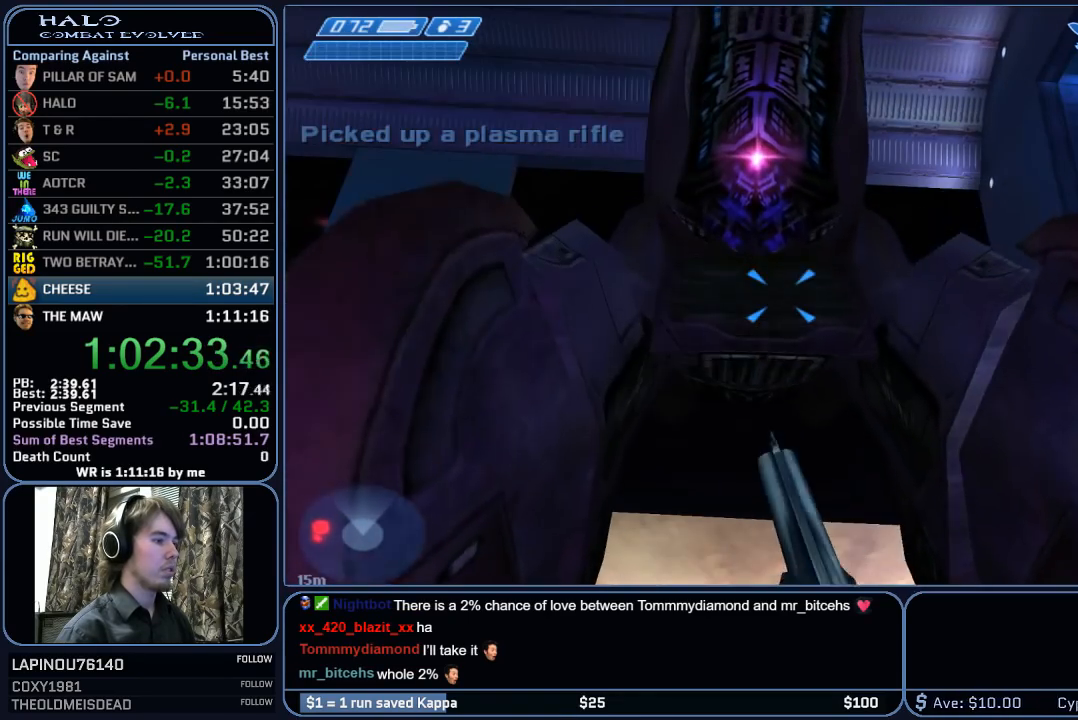
{"keys": ["e"], "mouse": [], "mouse_move": "still", "events": [[100, "e", "down"], [200, "e", "up"], [483, "e", "down"]]}
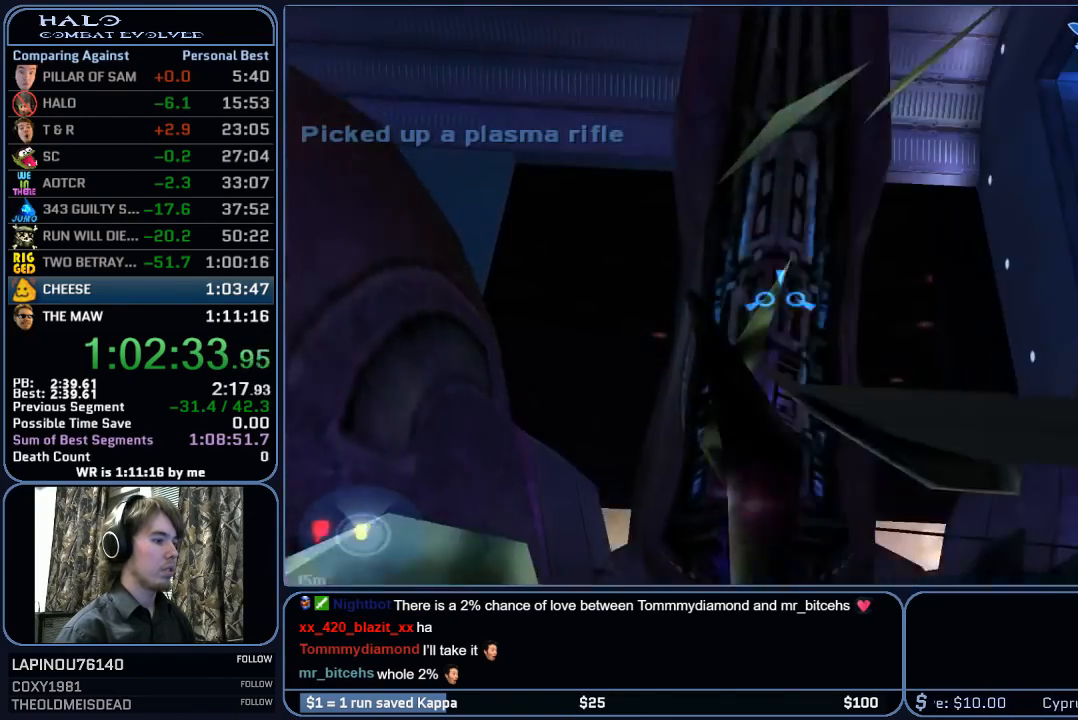
{"keys": [], "mouse": [], "mouse_move": "still", "events": [[67, "e", "up"]]}
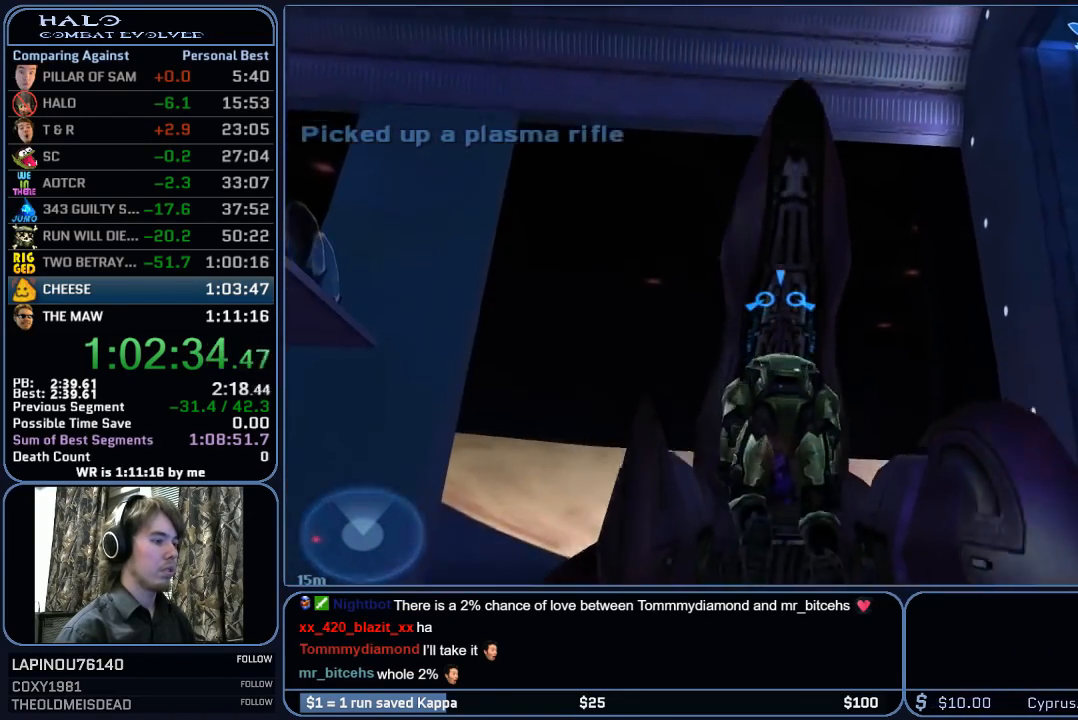
{"keys": ["w"], "mouse": [], "mouse_move": "still", "events": [[283, "w", "down"]]}
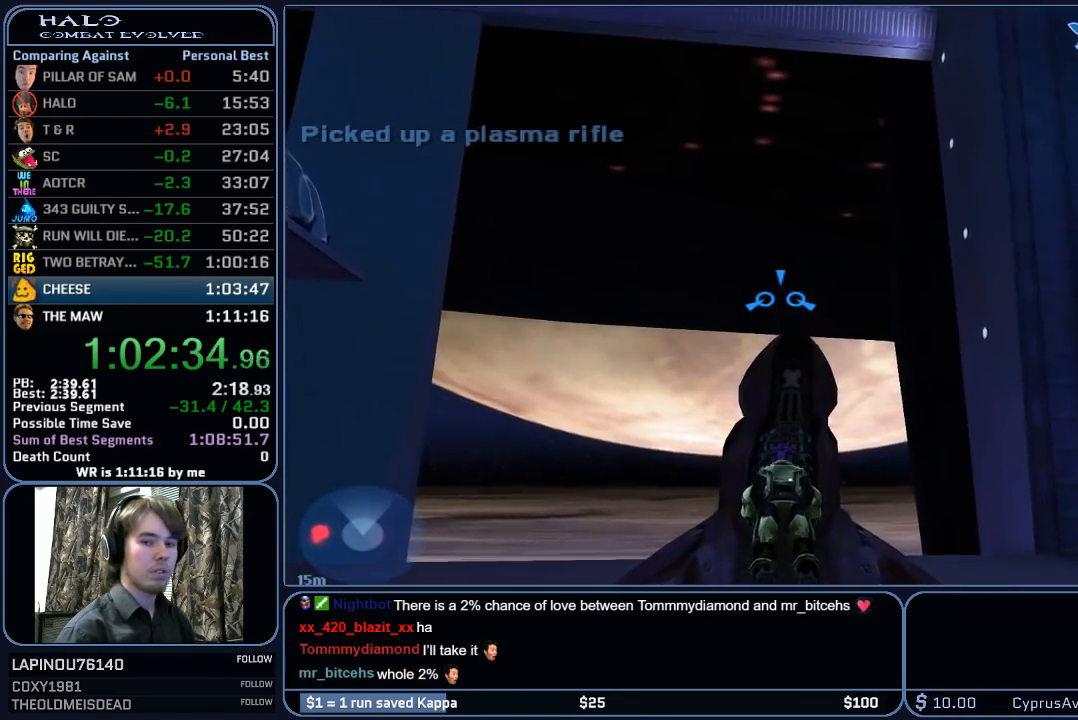
{"keys": ["w"], "mouse": [], "mouse_move": "still", "events": []}
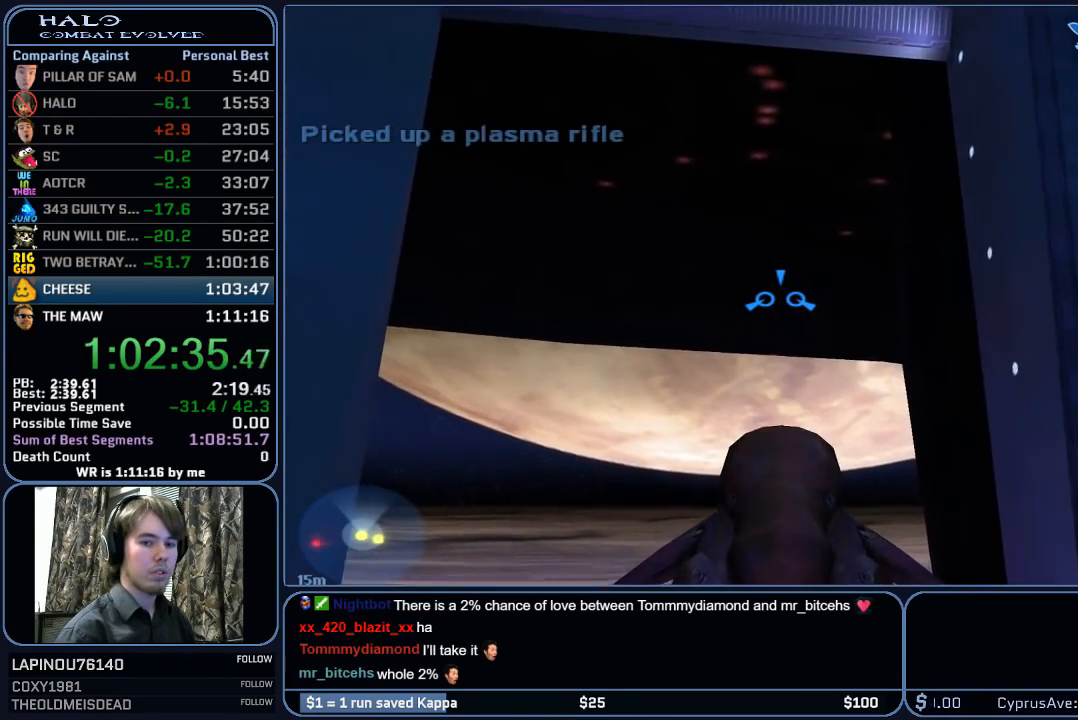
{"keys": ["w"], "mouse": [], "mouse_move": "left", "events": []}
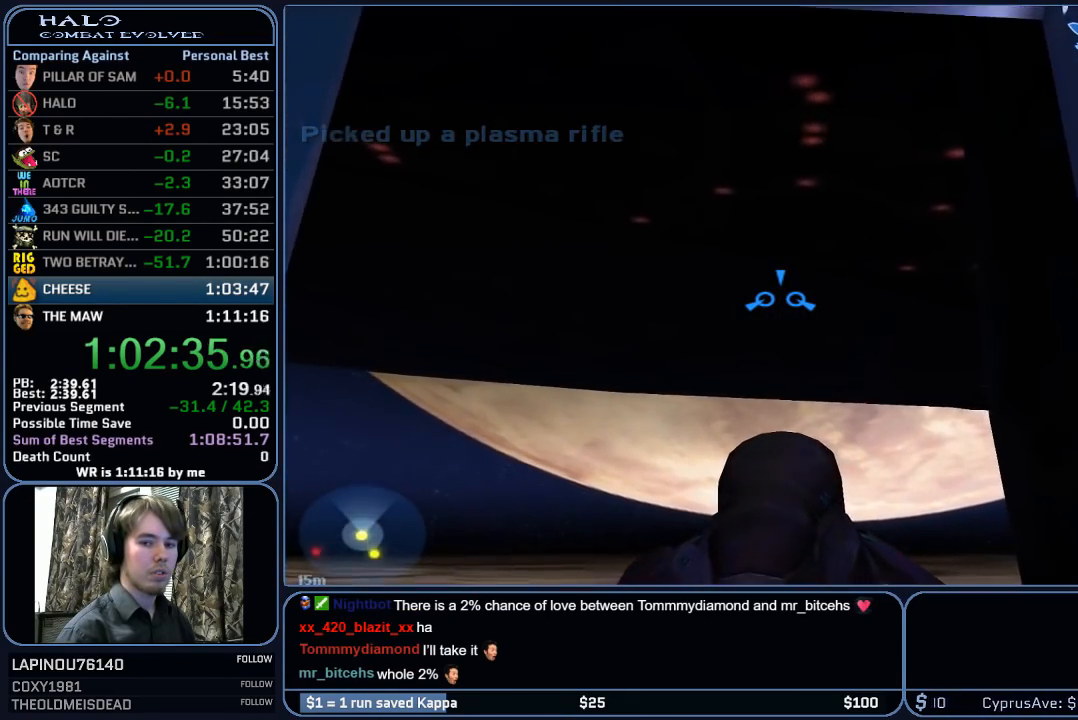
{"keys": ["w"], "mouse": [], "mouse_move": "still", "events": []}
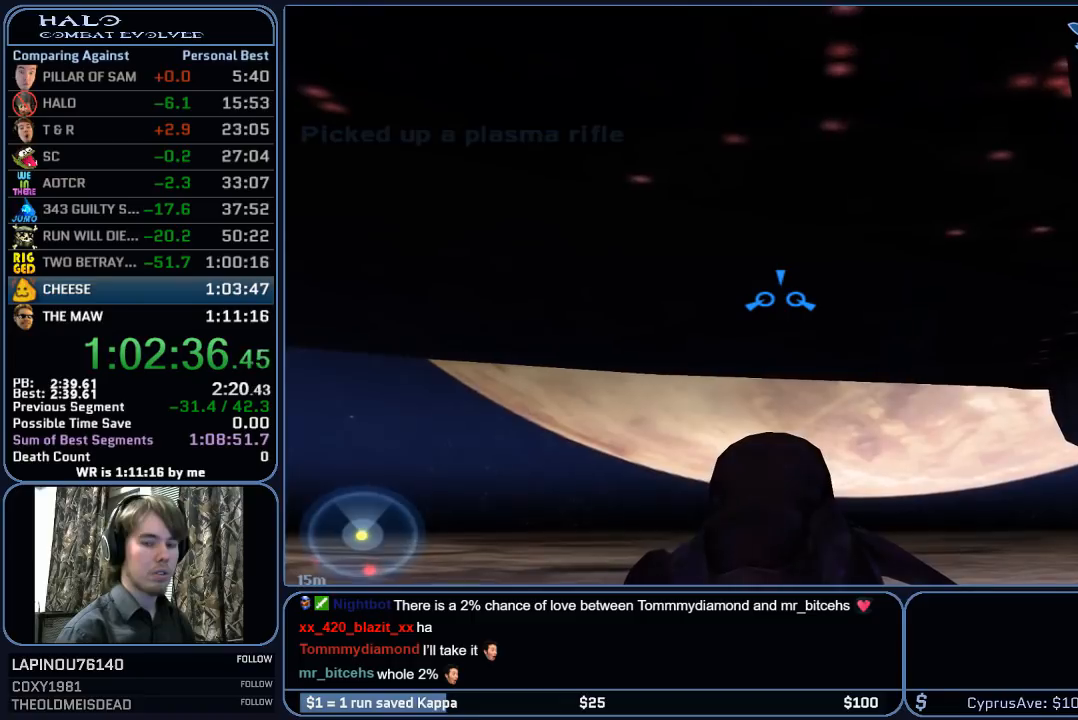
{"keys": ["w"], "mouse": [], "mouse_move": "still", "events": []}
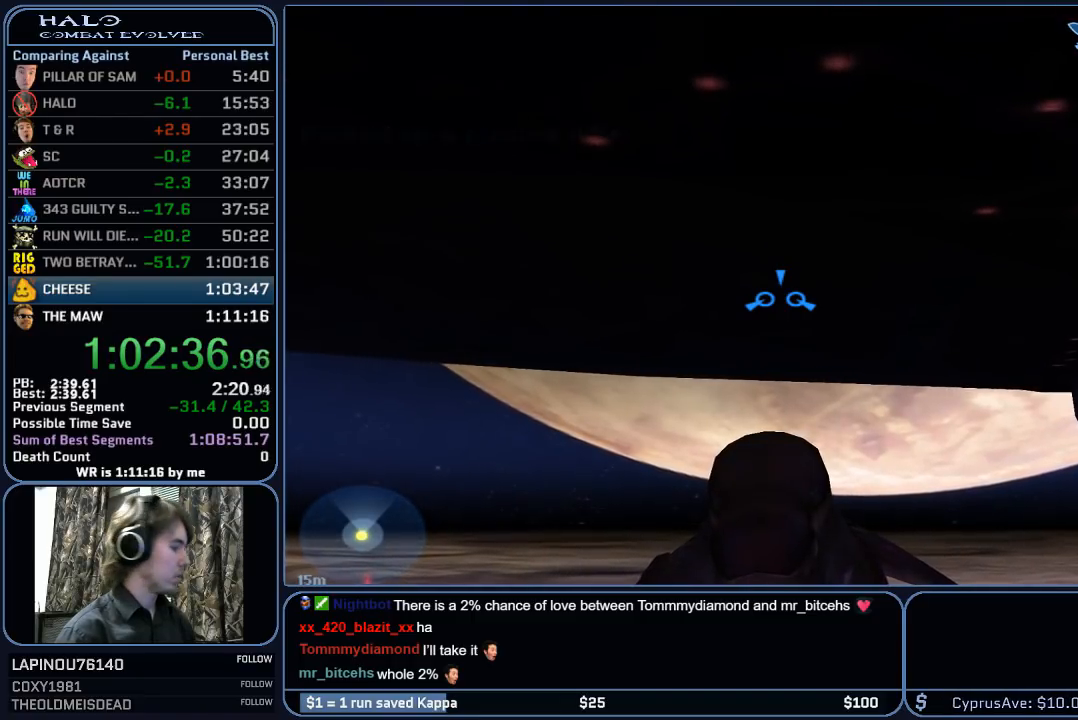
{"keys": ["w"], "mouse": [], "mouse_move": "still", "events": []}
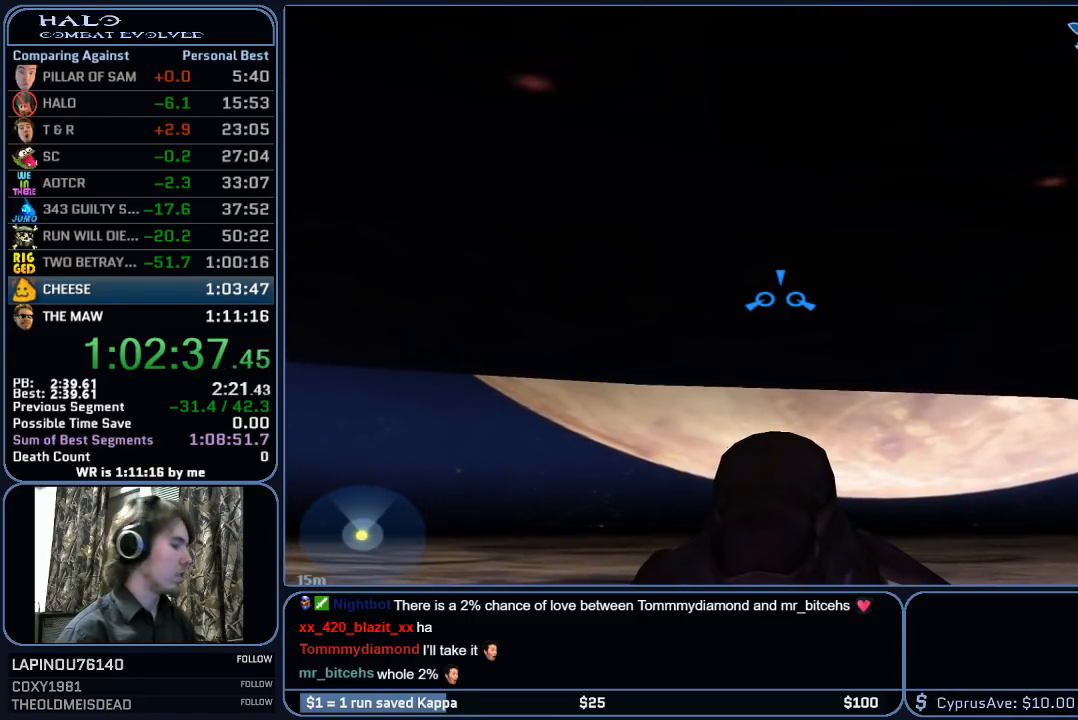
{"keys": ["w"], "mouse": [], "mouse_move": "still", "events": [[283, "mouse_right", "down"], [467, "mouse_right", "up"]]}
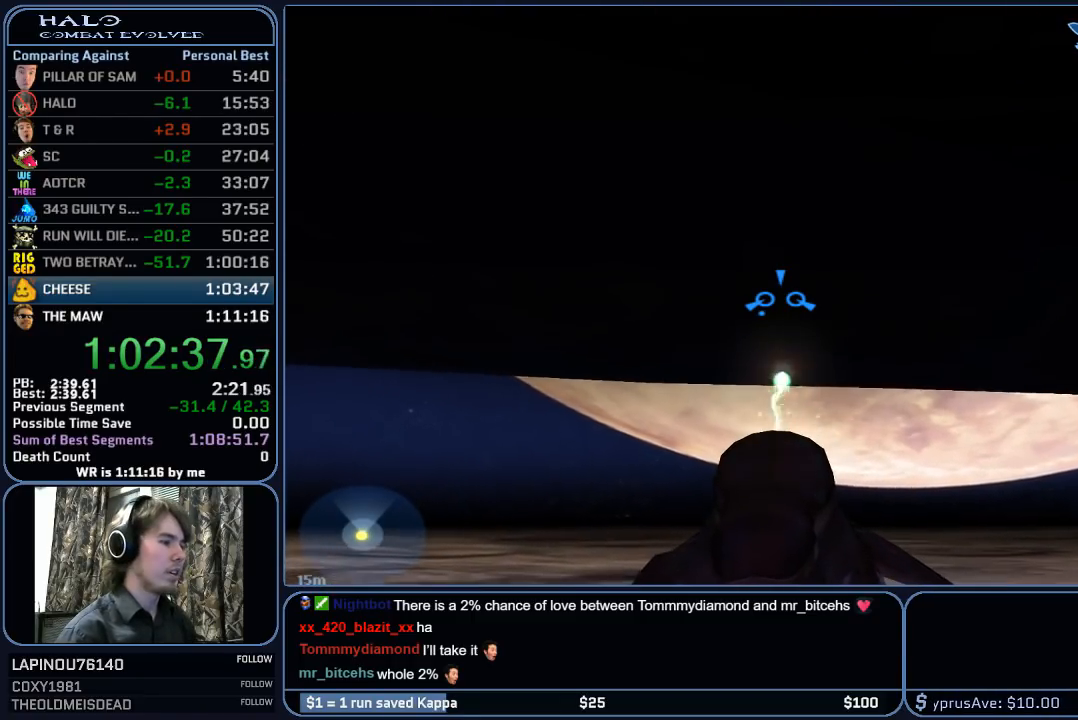
{"keys": ["w"], "mouse": [], "mouse_move": "left", "events": []}
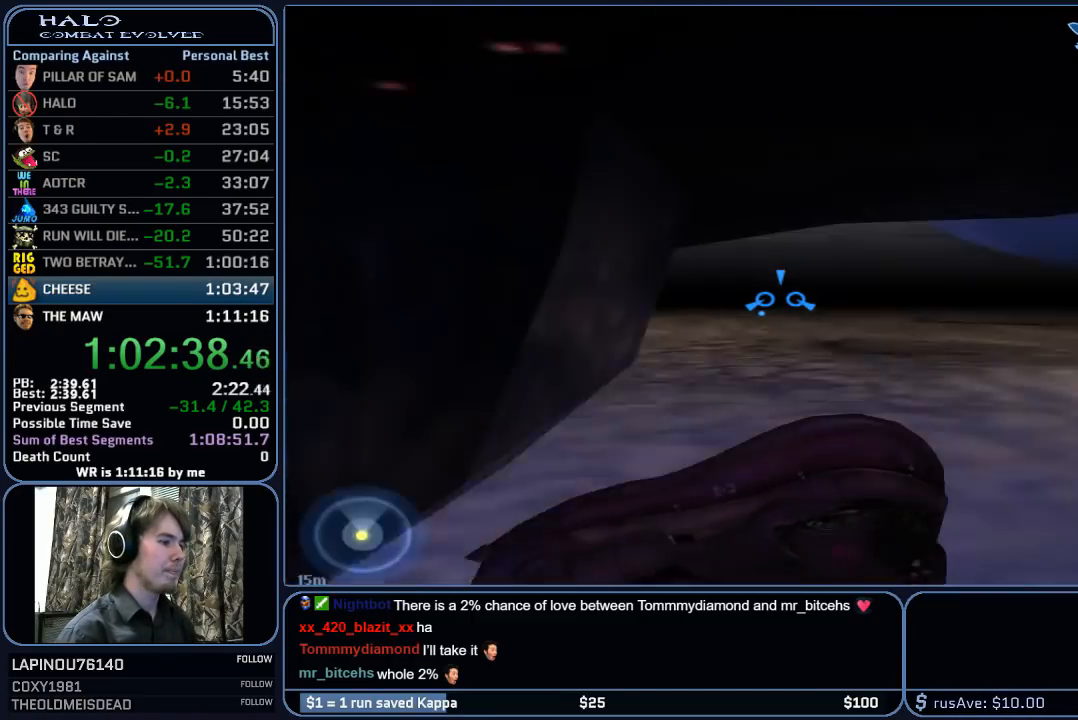
{"keys": ["w"], "mouse": [], "mouse_move": "still", "events": []}
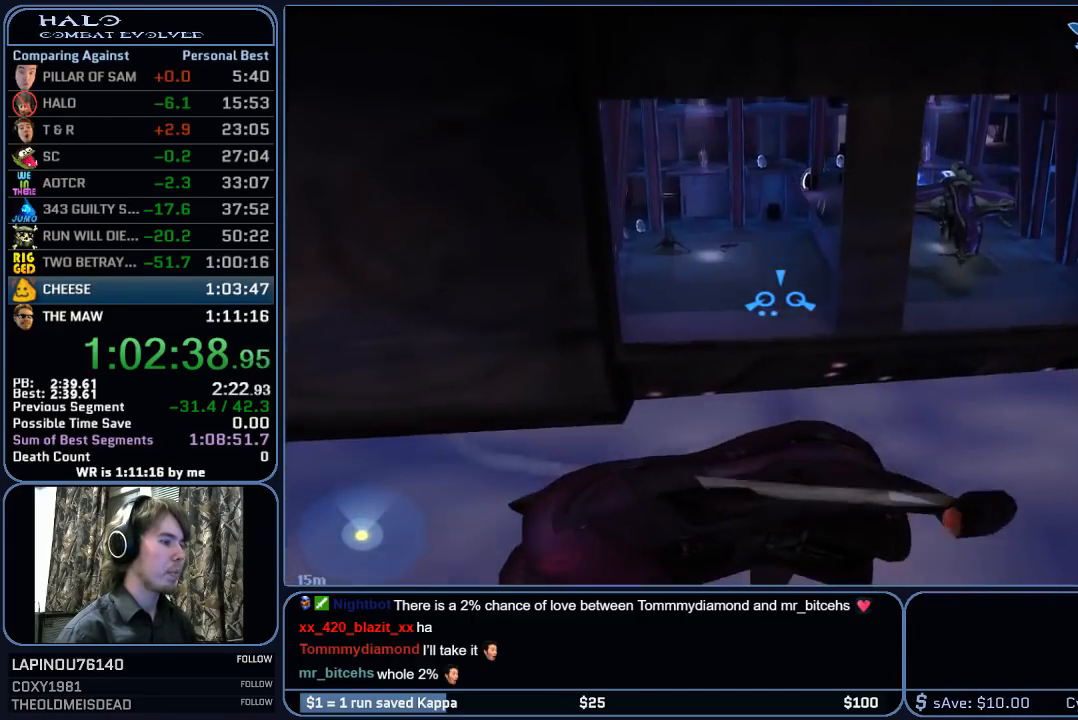
{"keys": ["w"], "mouse": [], "mouse_move": "up", "events": [[83, "w", "up"], [317, "w", "down"]]}
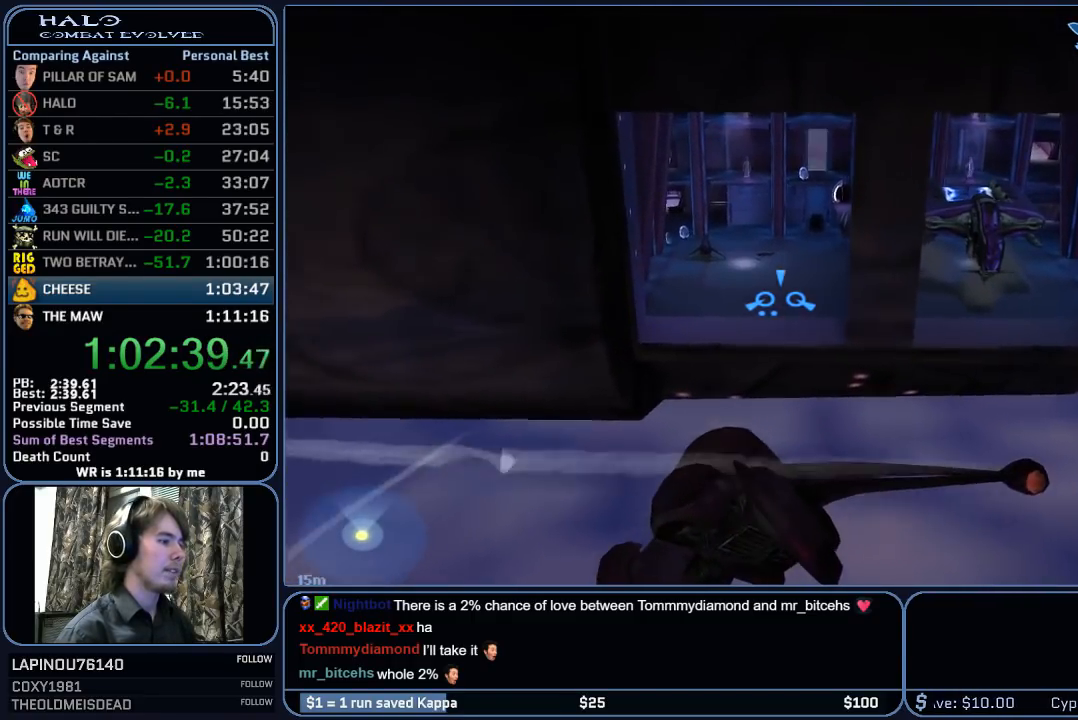
{"keys": ["w"], "mouse": [], "mouse_move": "still", "events": []}
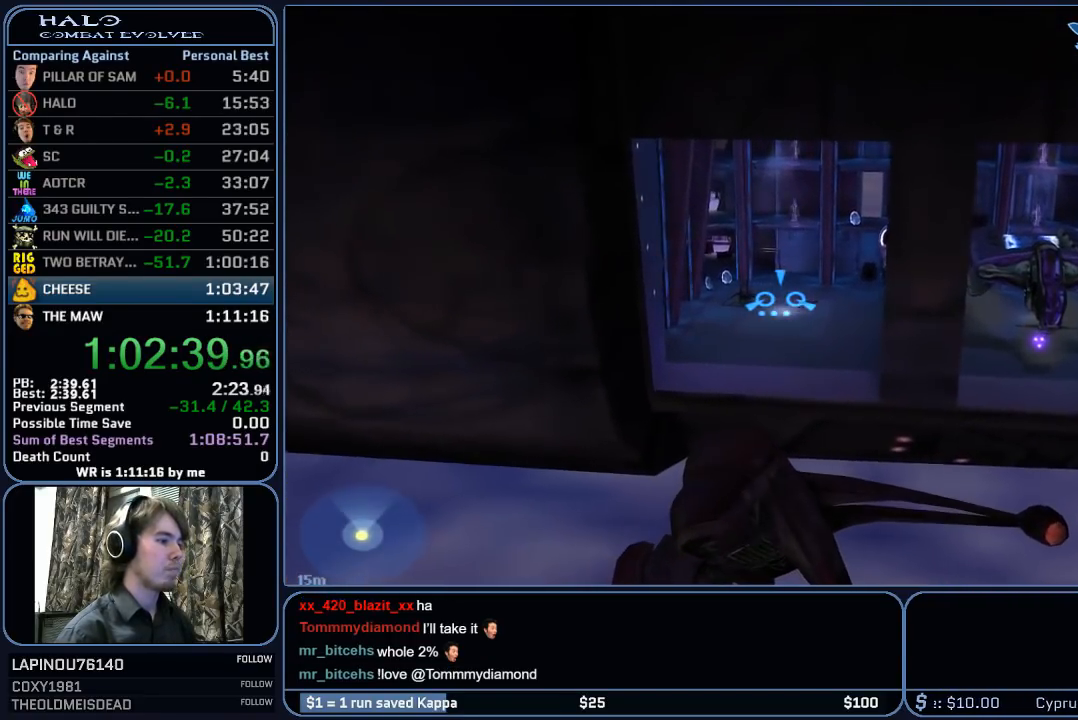
{"keys": ["w"], "mouse": [], "mouse_move": "still", "events": []}
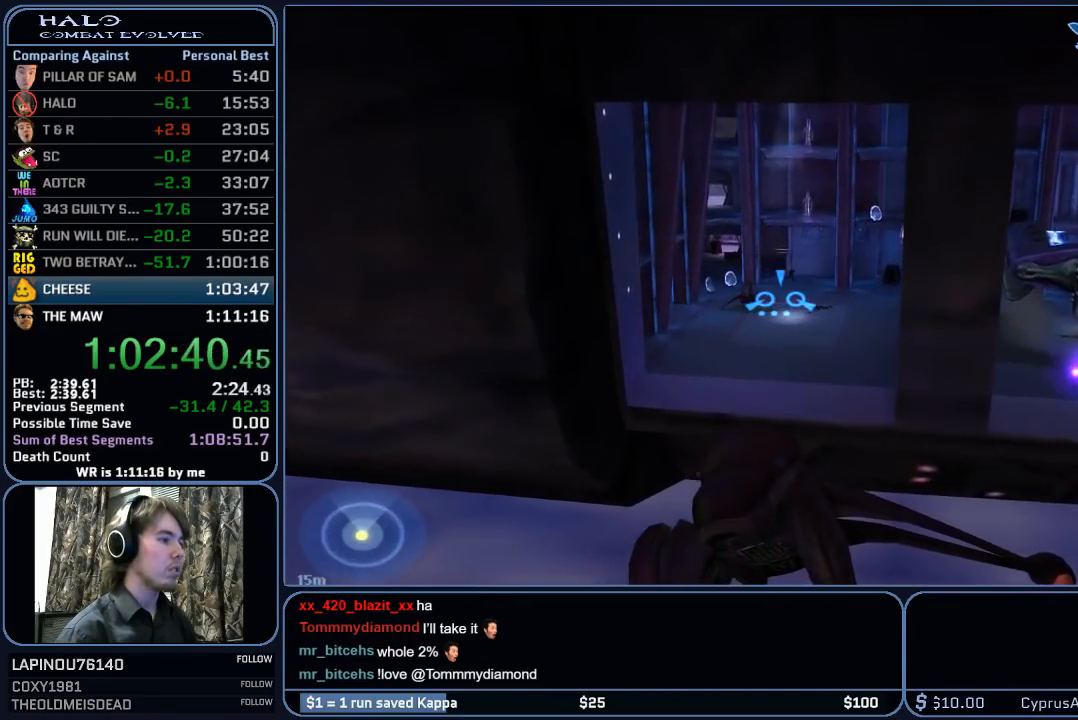
{"keys": ["w"], "mouse": [], "mouse_move": "still", "events": []}
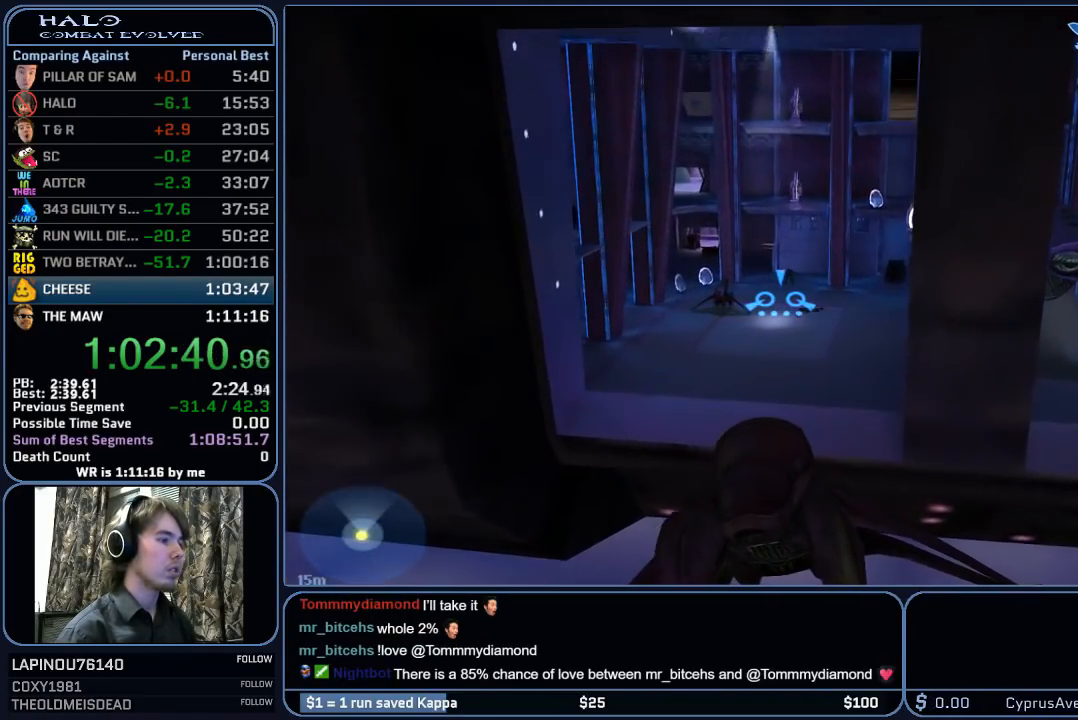
{"keys": ["w"], "mouse": [], "mouse_move": "still", "events": []}
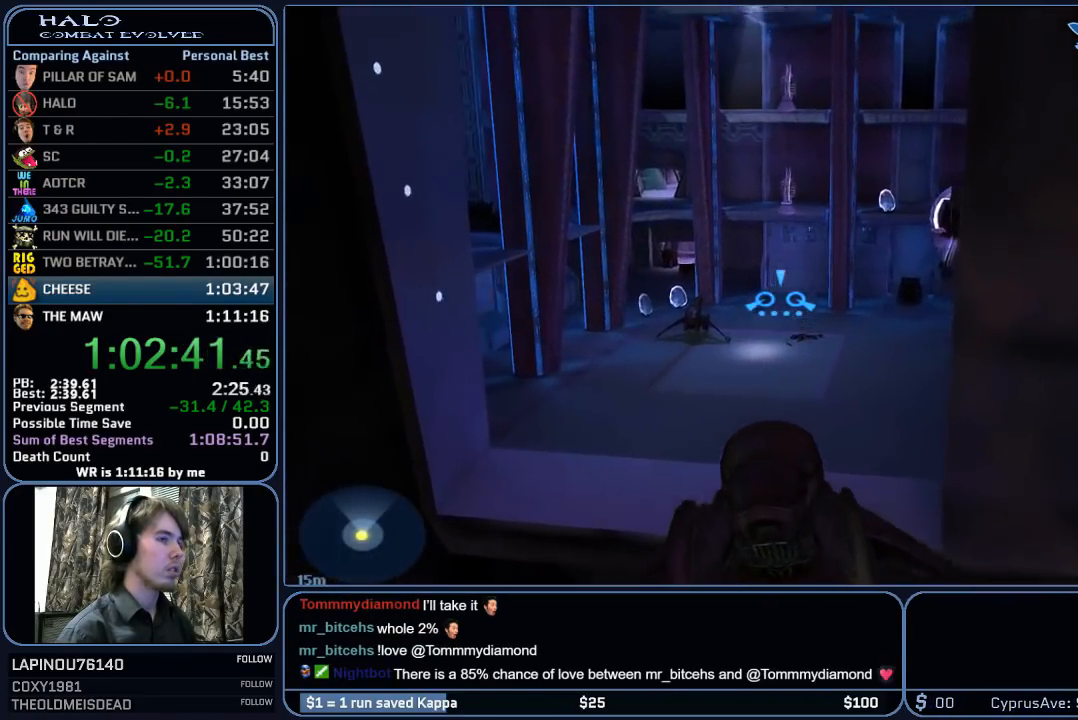
{"keys": ["w"], "mouse": [], "mouse_move": "still", "events": []}
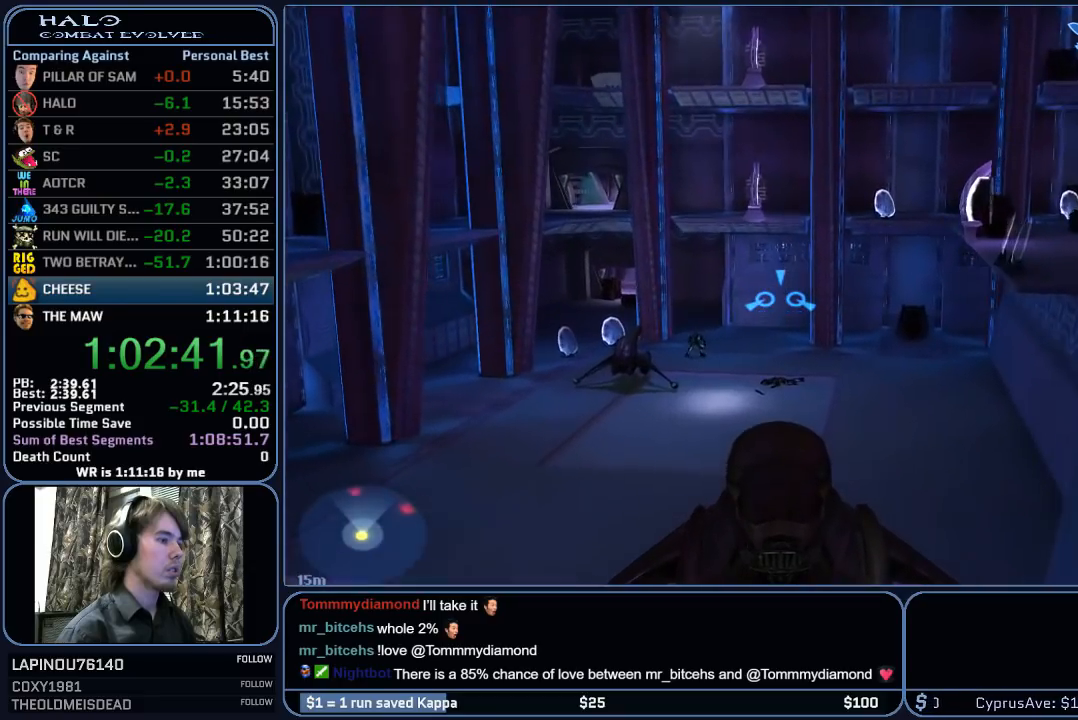
{"keys": ["w"], "mouse": [], "mouse_move": "down", "events": []}
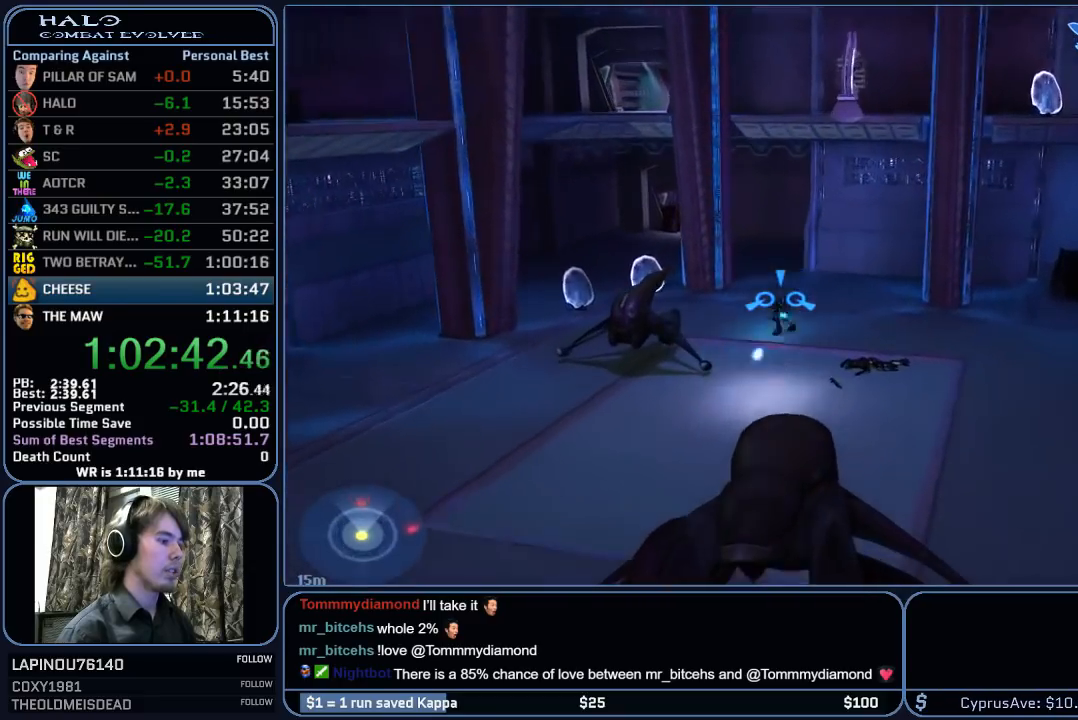
{"keys": ["w"], "mouse": [], "mouse_move": "still", "events": []}
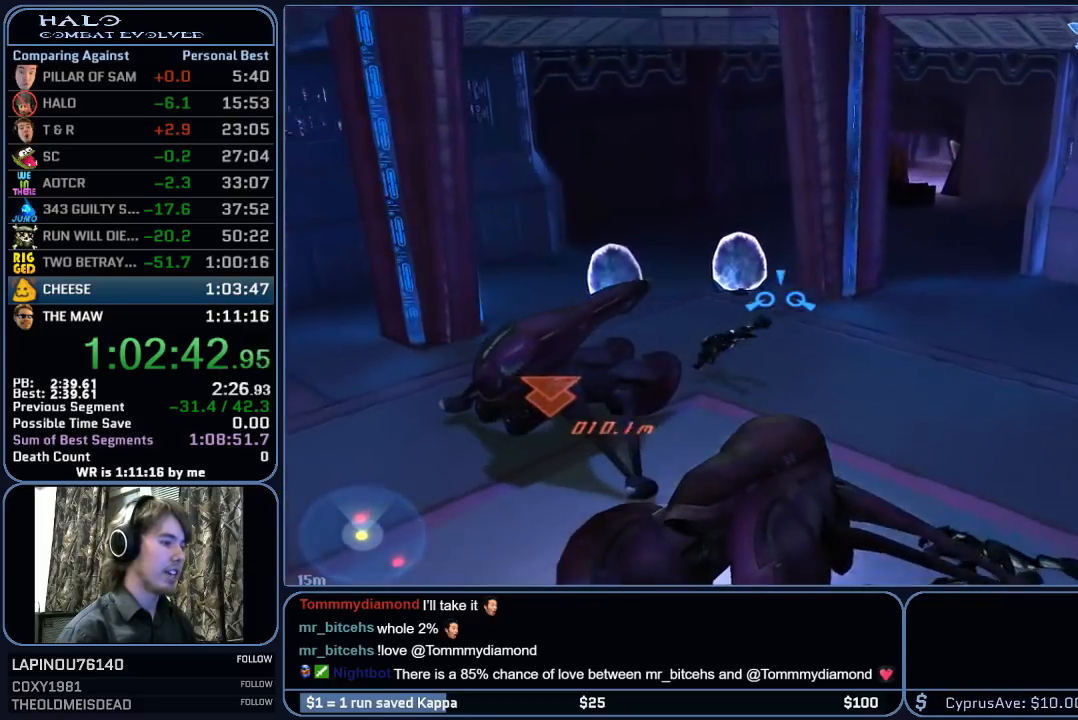
{"keys": ["w"], "mouse": [], "mouse_move": "still", "events": []}
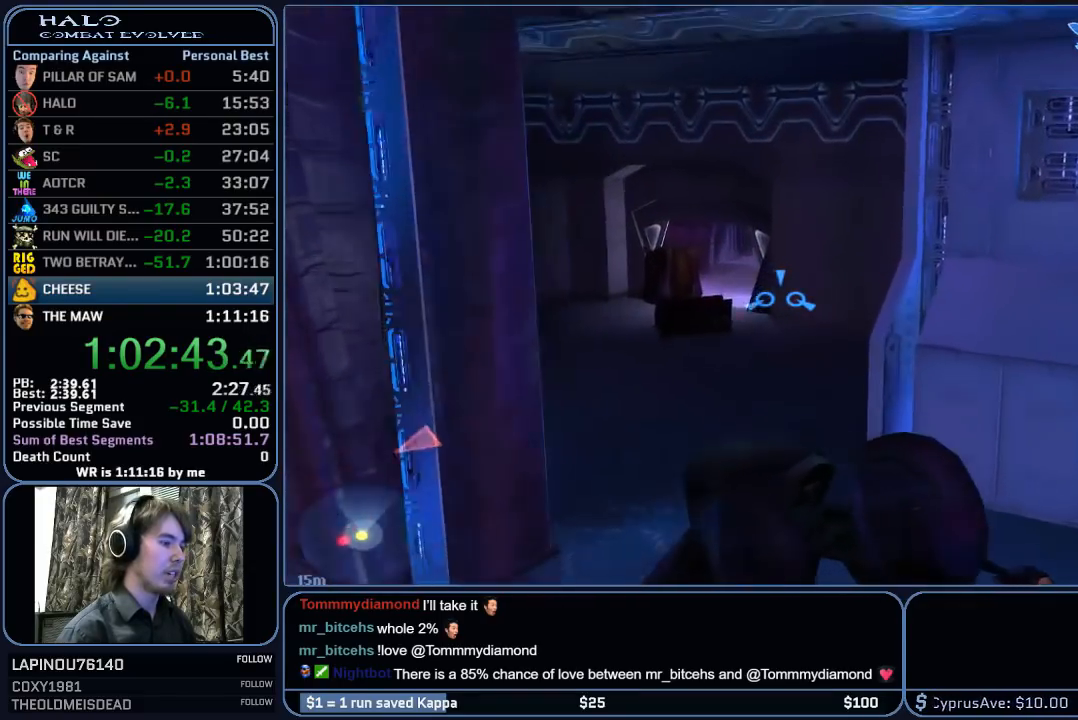
{"keys": ["w"], "mouse": [], "mouse_move": "still", "events": []}
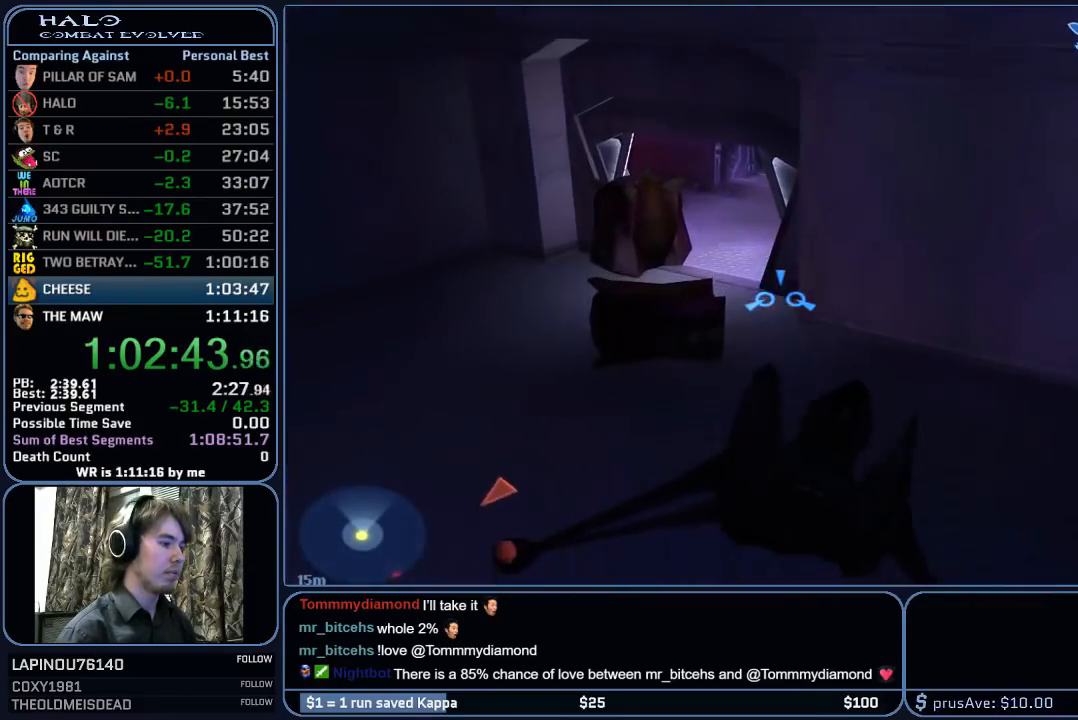
{"keys": ["w"], "mouse": [], "mouse_move": "still", "events": []}
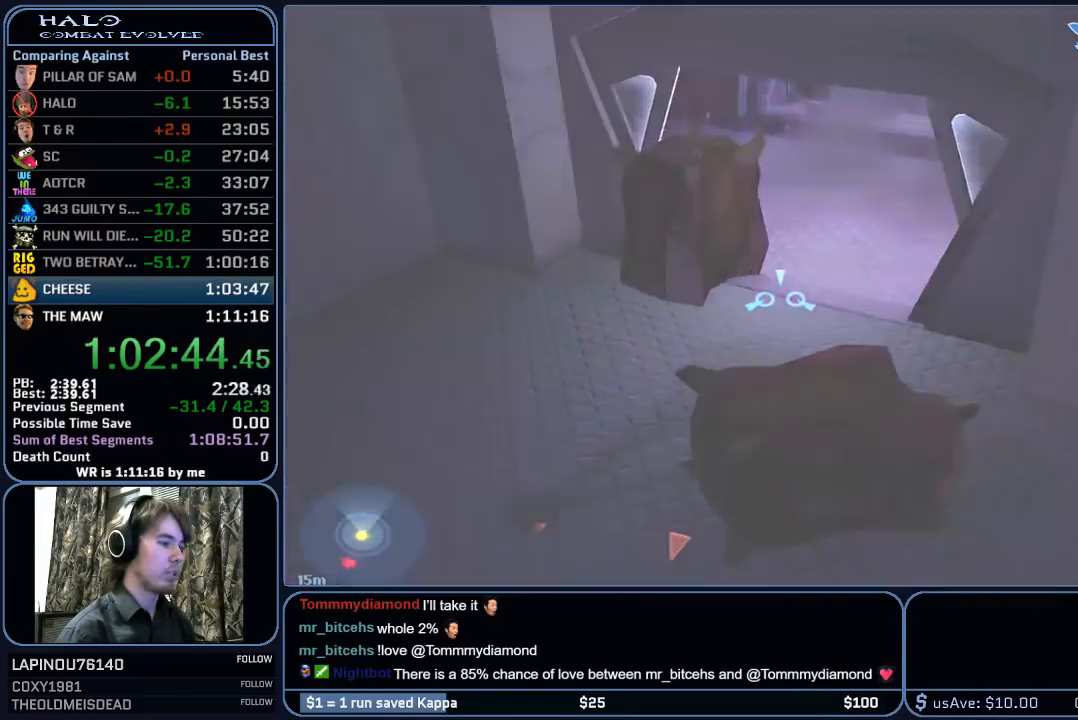
{"keys": ["w"], "mouse": [], "mouse_move": "up-left", "events": []}
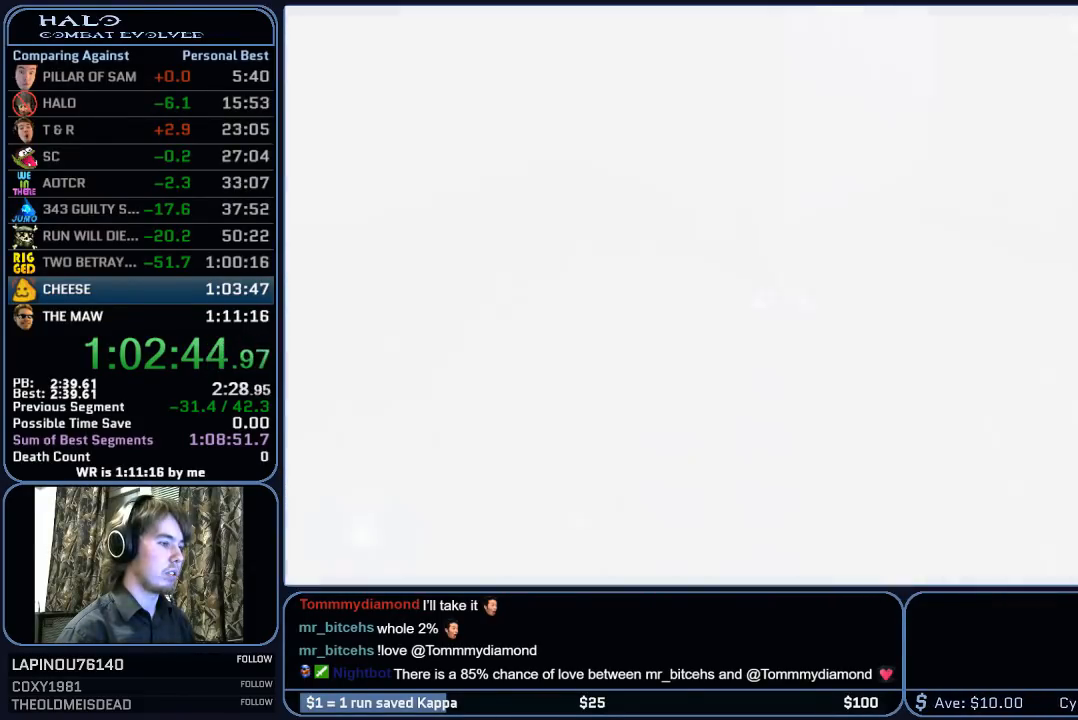
{"keys": [], "mouse": [], "mouse_move": "still", "events": [[133, "w", "up"]]}